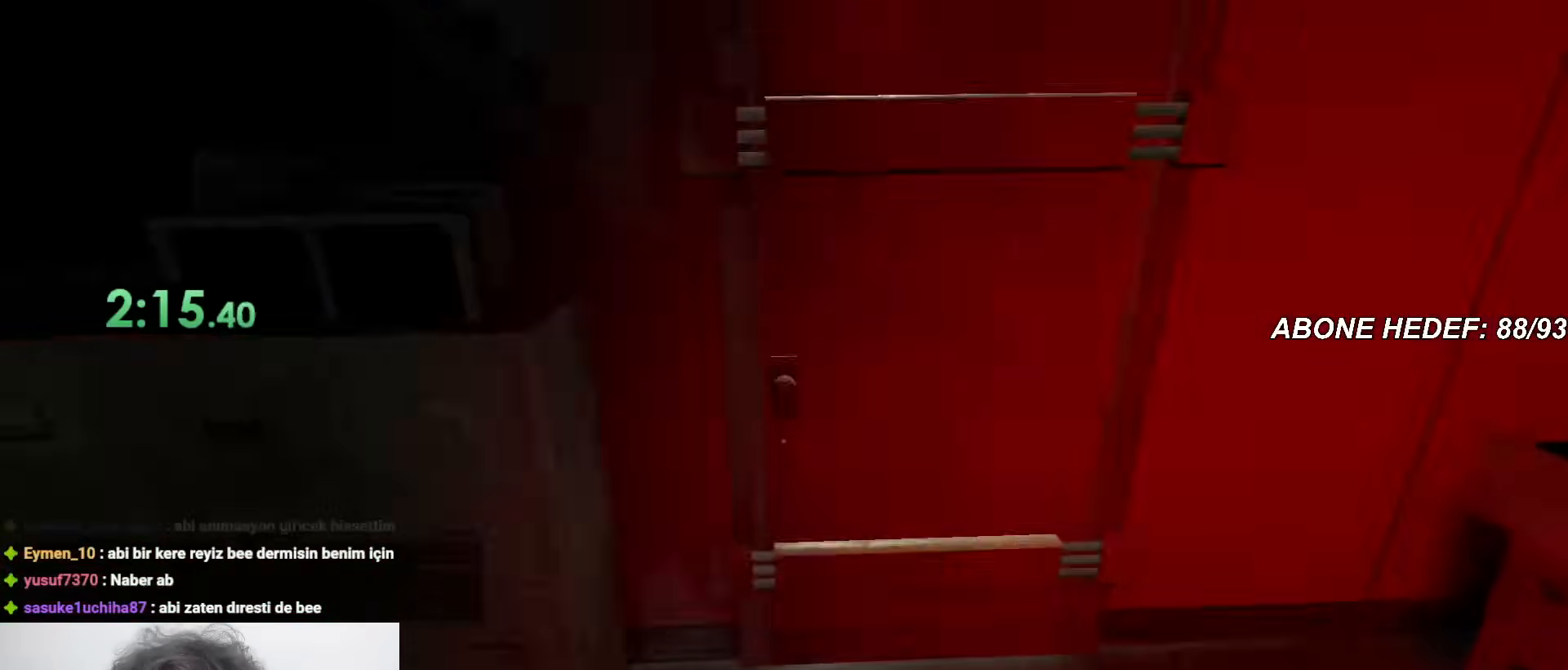
Gameplay with keyboard and mouse; each line is a JSON object with the keys and mouse buttons held at the frame after it. "events" lists presses ("down") and releases ("up") of "a", "c", "d", "f", "r", "s", "shift", "space", "w", "mouse_left" and "mouse_right" between this image and that frame as [ms after this image, input, new state], when the widget could be followed in between. "mouse_left", "mouse_right" = the "left", "right" buttons of the "mouse" list. No other keys are recorded. Mouse movement is not recorded.
{"keys": [], "mouse": [], "events": [[217, "w", "up"], [317, "d", "down"], [317, "shift", "up"], [417, "d", "up"]]}
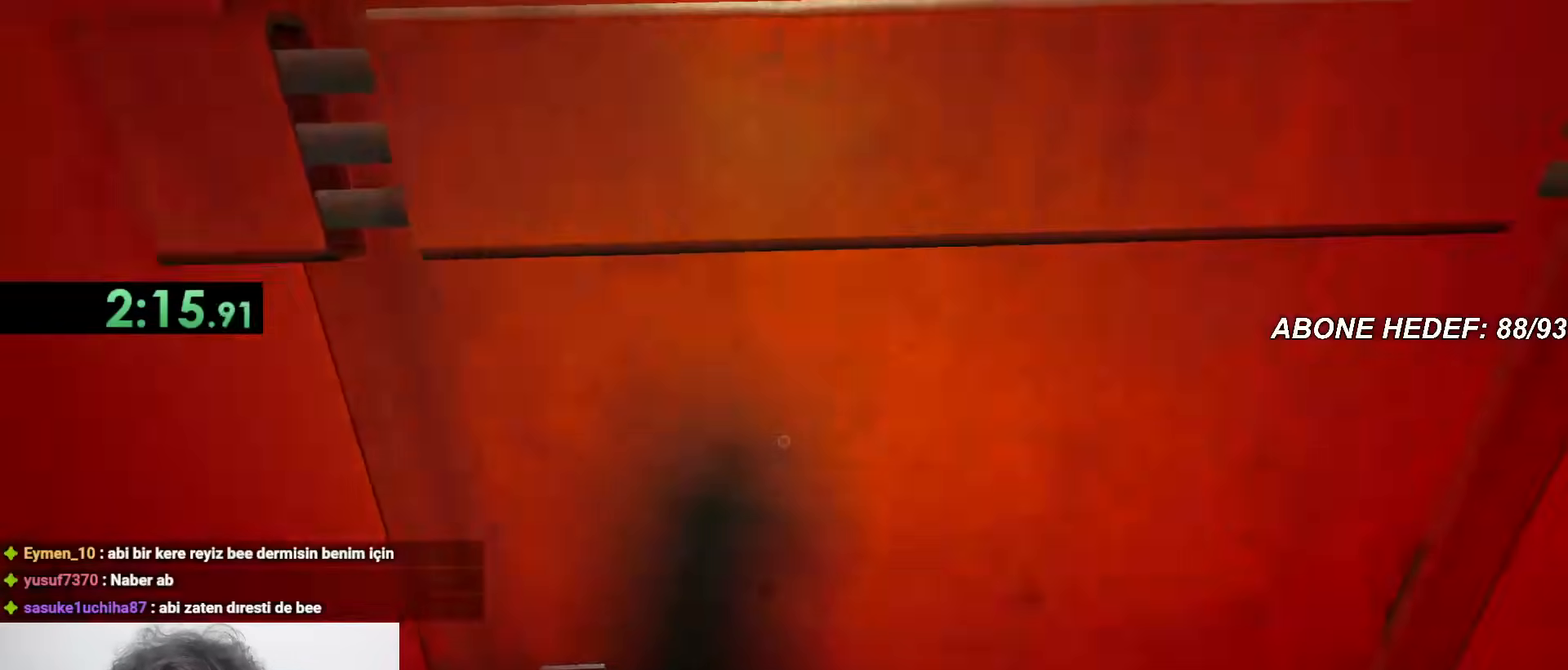
{"keys": [], "mouse": [], "events": [[233, "w", "down"], [333, "d", "down"], [367, "w", "up"], [417, "d", "up"]]}
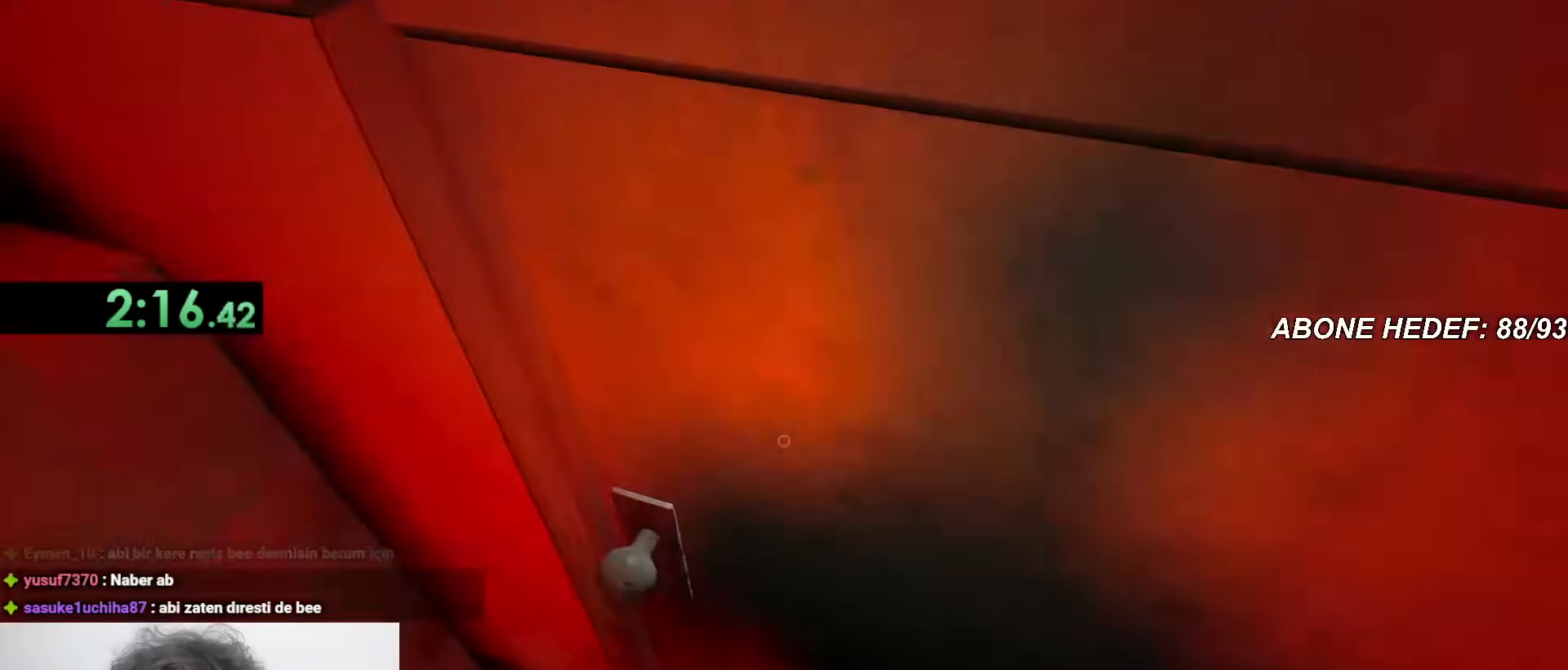
{"keys": ["shift"], "mouse": [], "events": [[250, "shift", "down"]]}
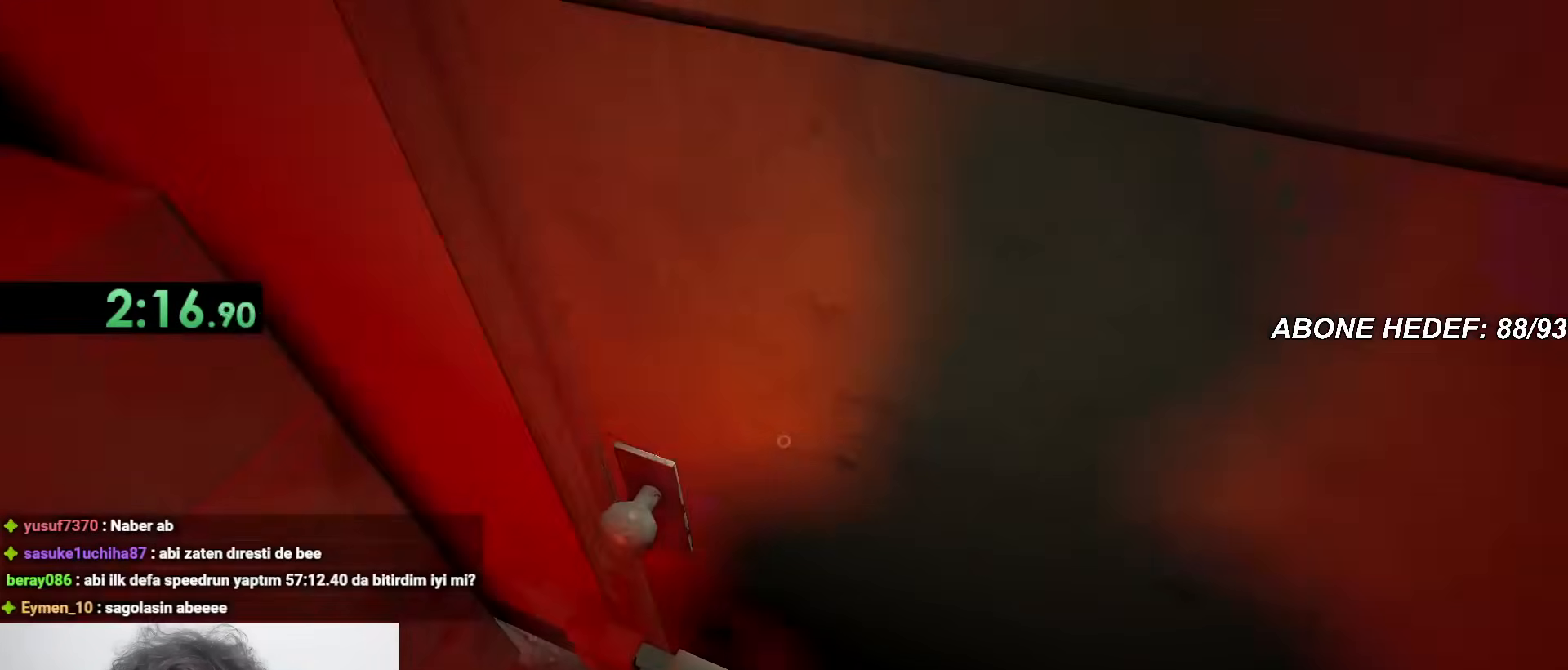
{"keys": ["shift"], "mouse": [], "events": []}
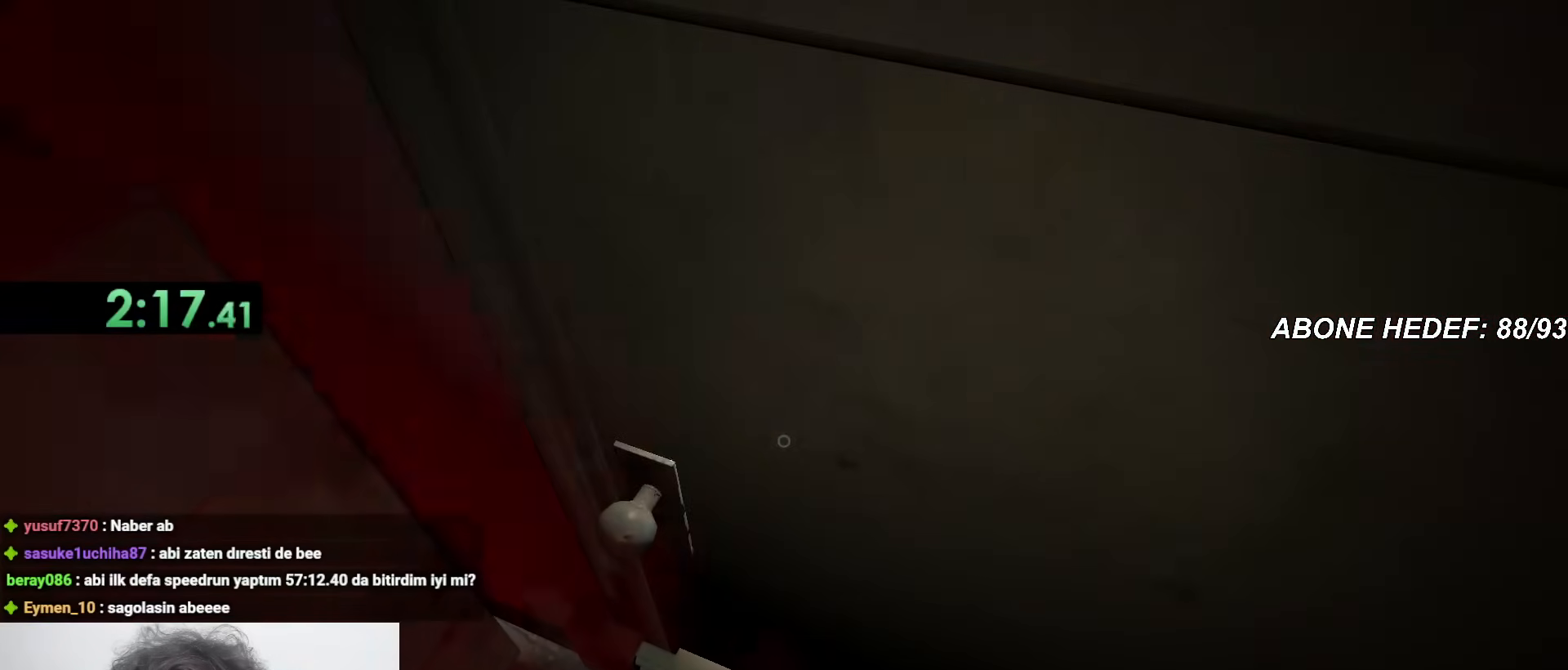
{"keys": ["shift"], "mouse": [], "events": []}
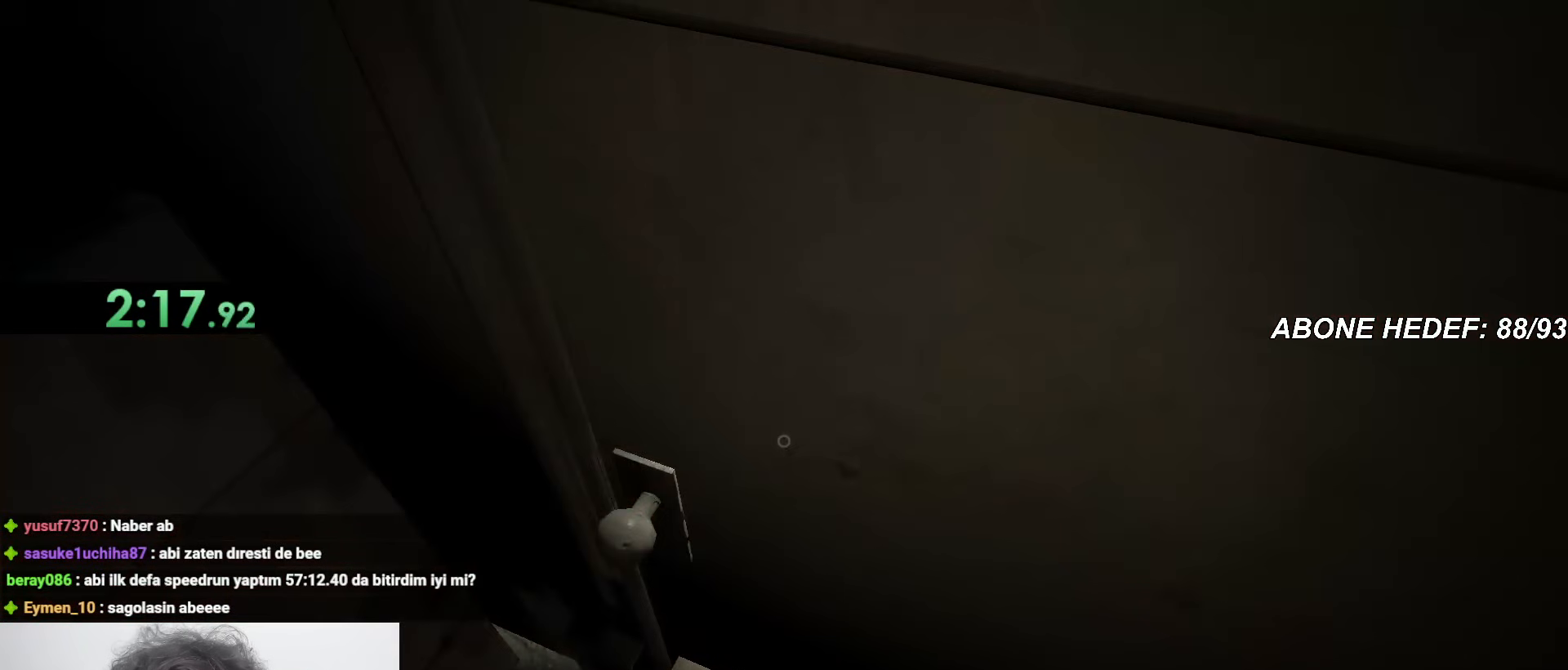
{"keys": ["shift", "w"], "mouse": [], "events": [[67, "mouse_left", "down"], [117, "w", "down"], [333, "mouse_left", "up"]]}
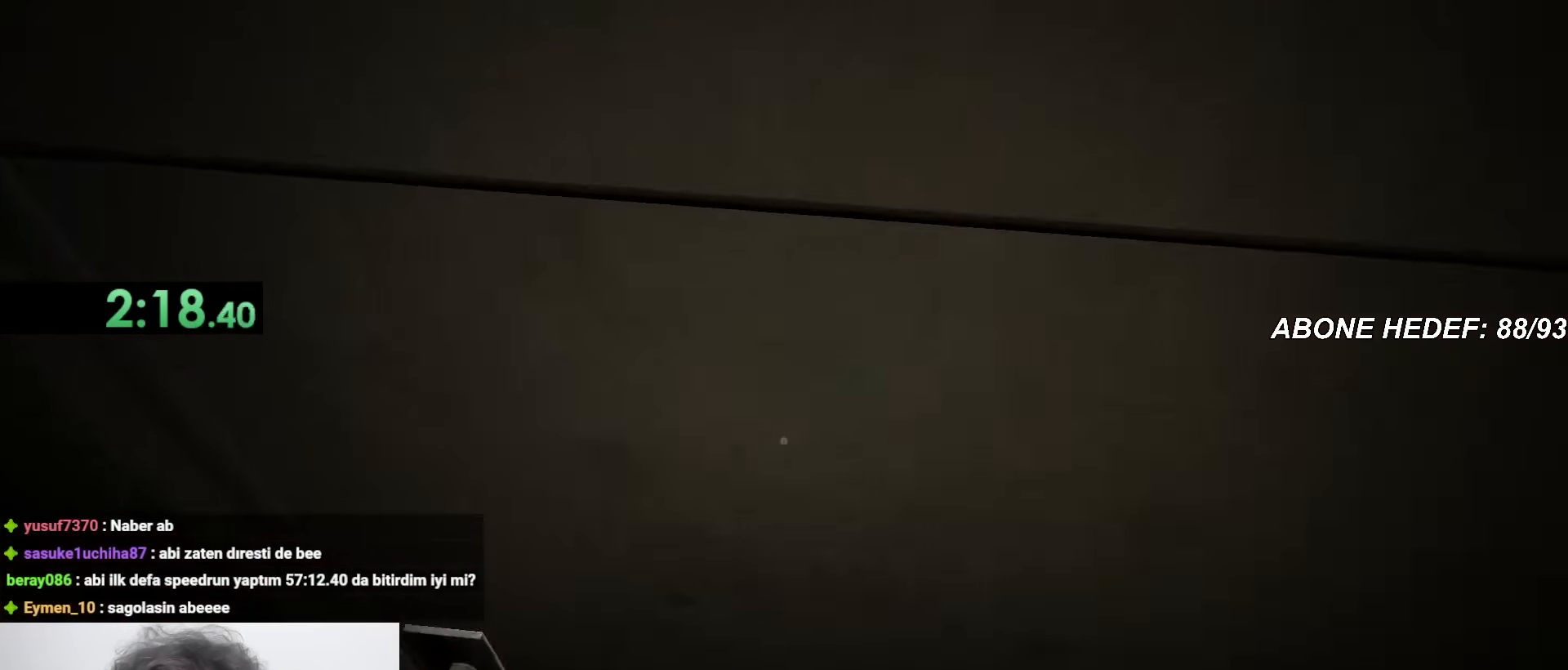
{"keys": ["shift", "w"], "mouse": [], "events": []}
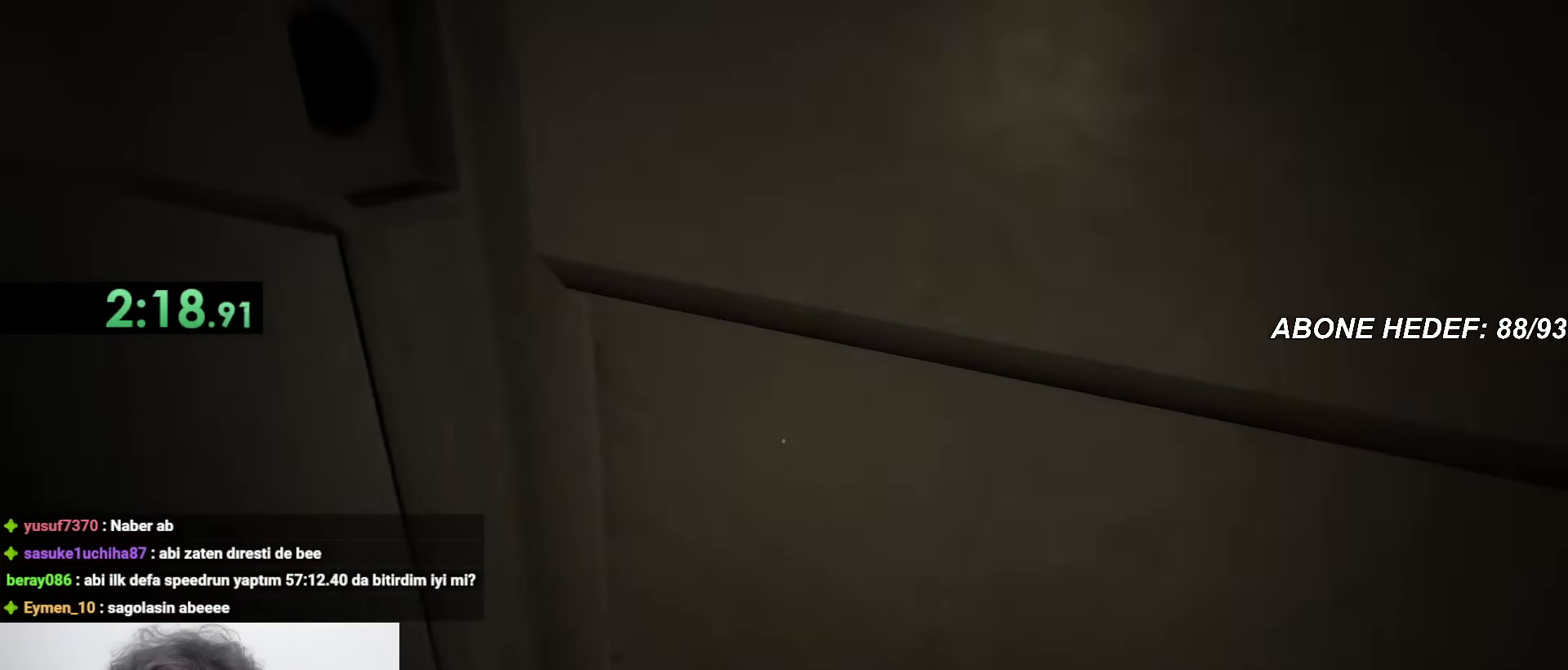
{"keys": ["shift", "w"], "mouse": [], "events": []}
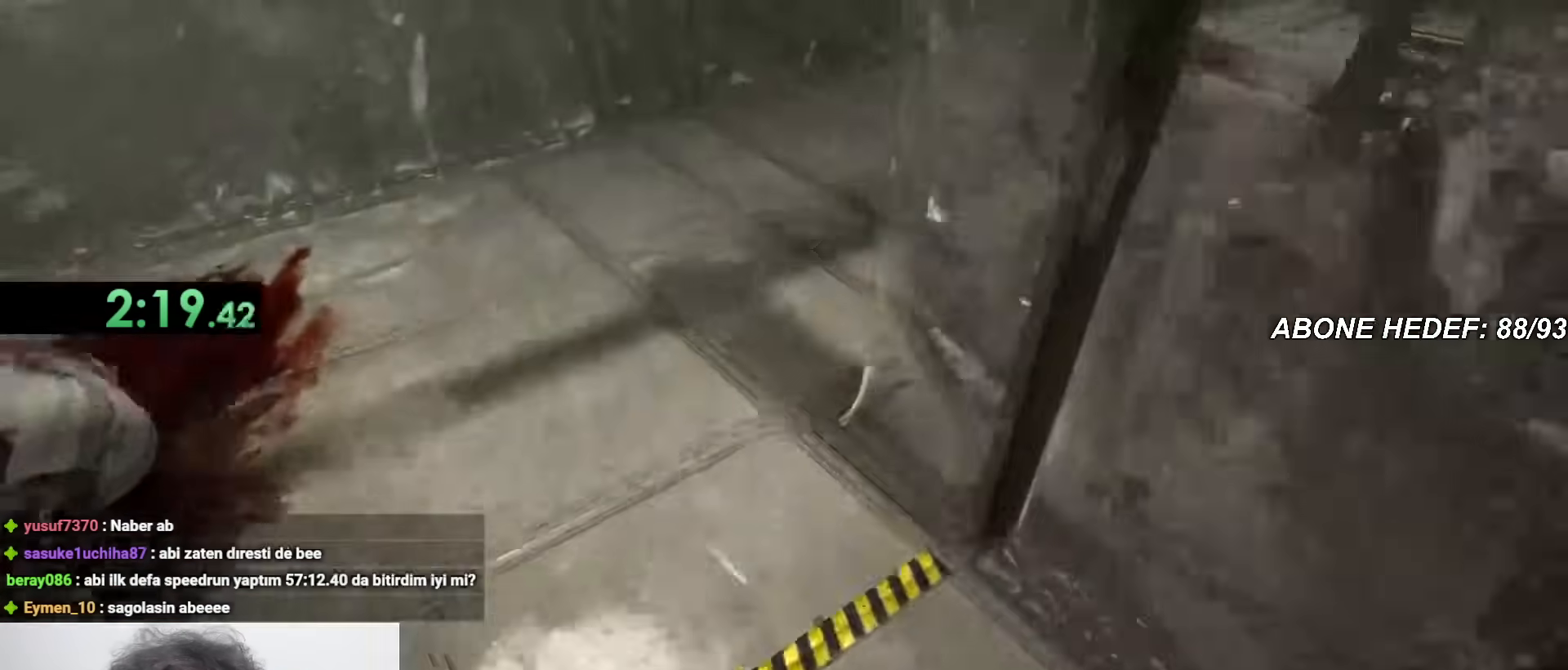
{"keys": ["shift", "w"], "mouse": [], "events": []}
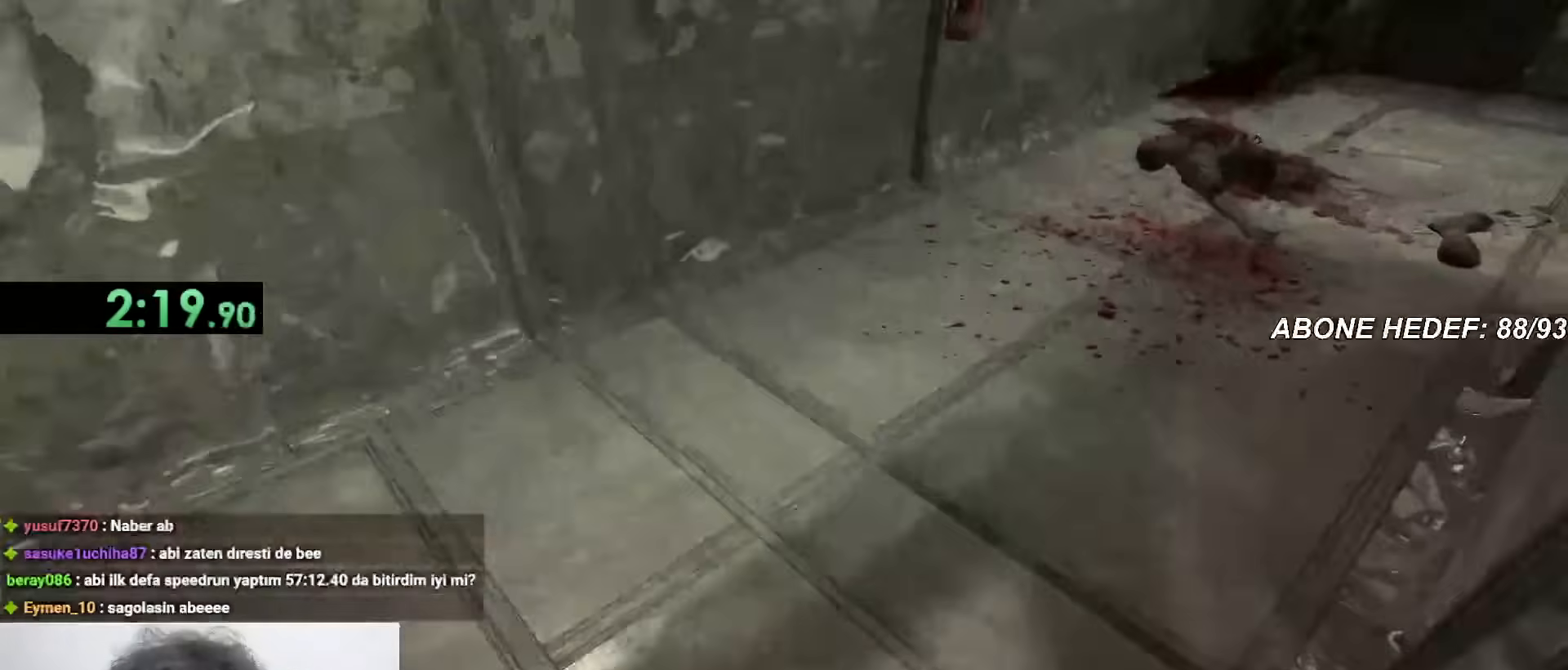
{"keys": ["shift", "w"], "mouse": [], "events": []}
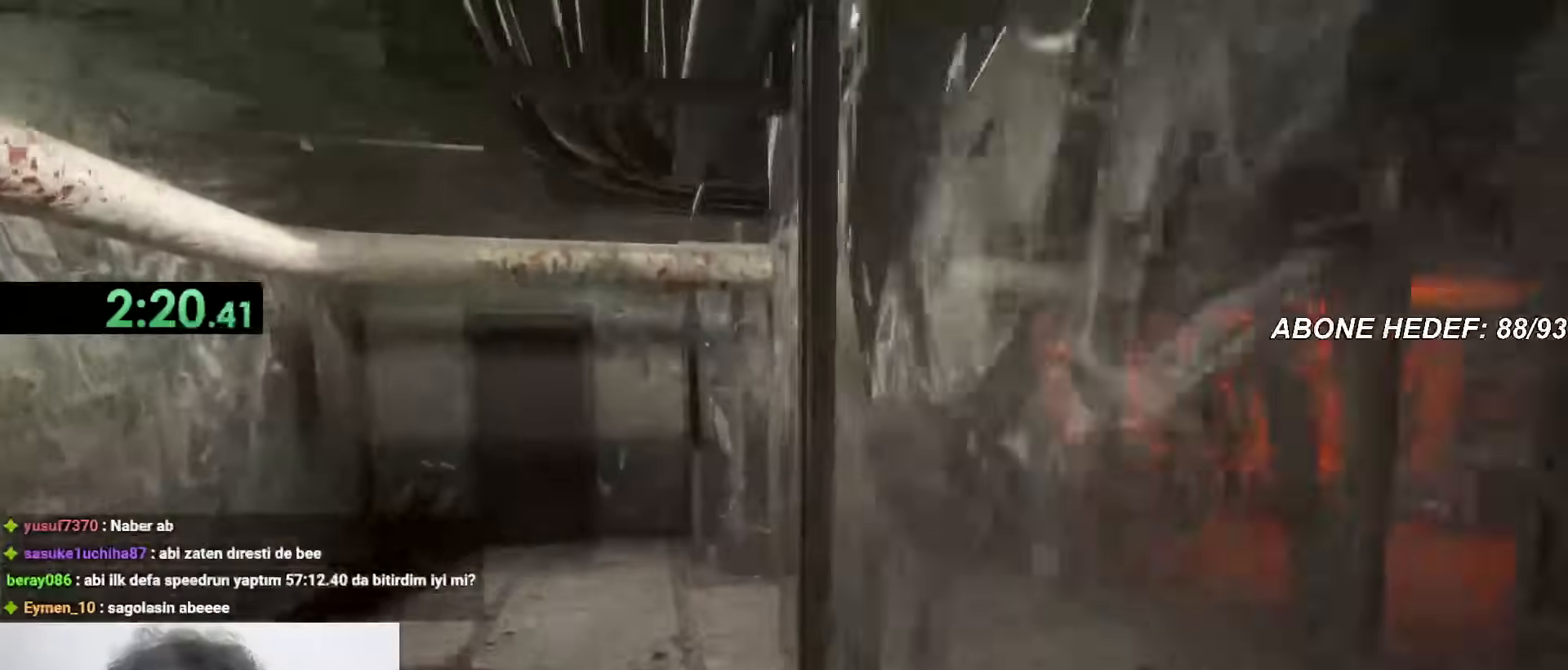
{"keys": ["shift", "w"], "mouse": [], "events": []}
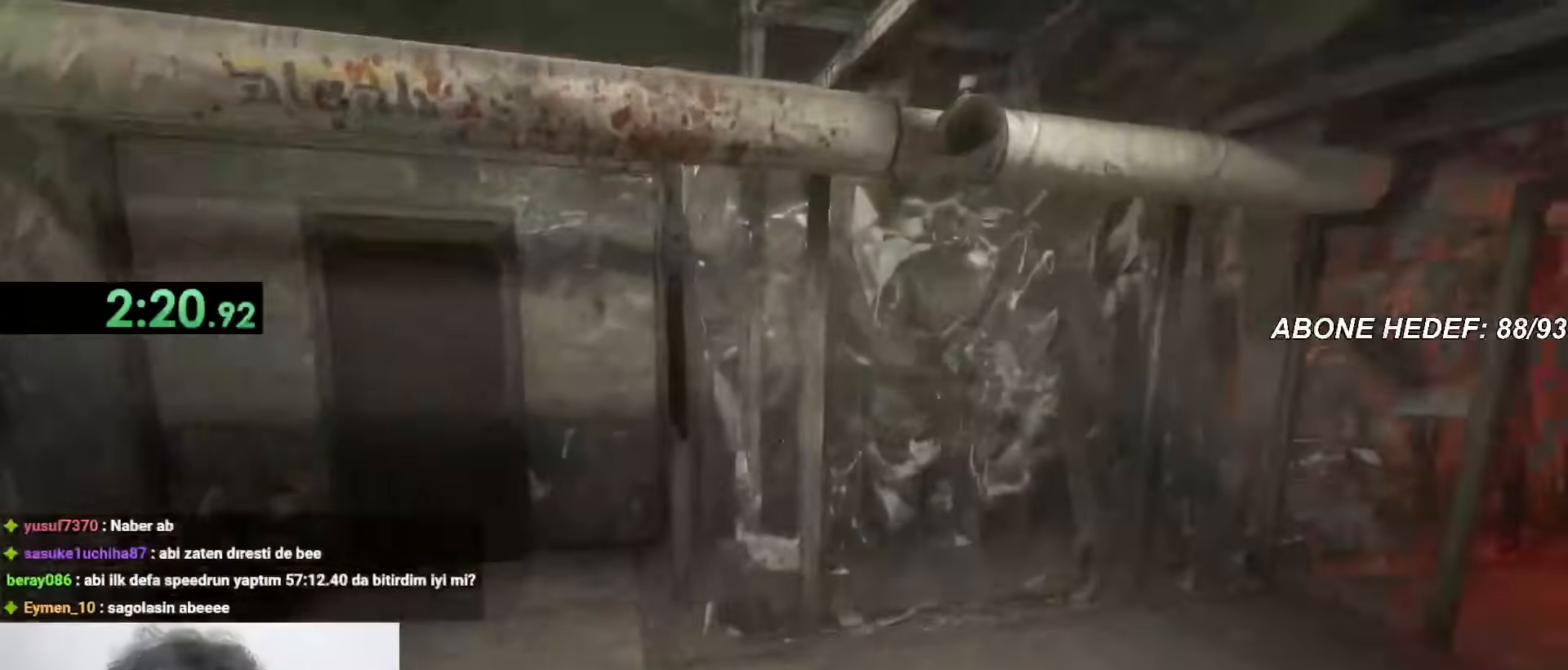
{"keys": ["shift", "w"], "mouse": [], "events": []}
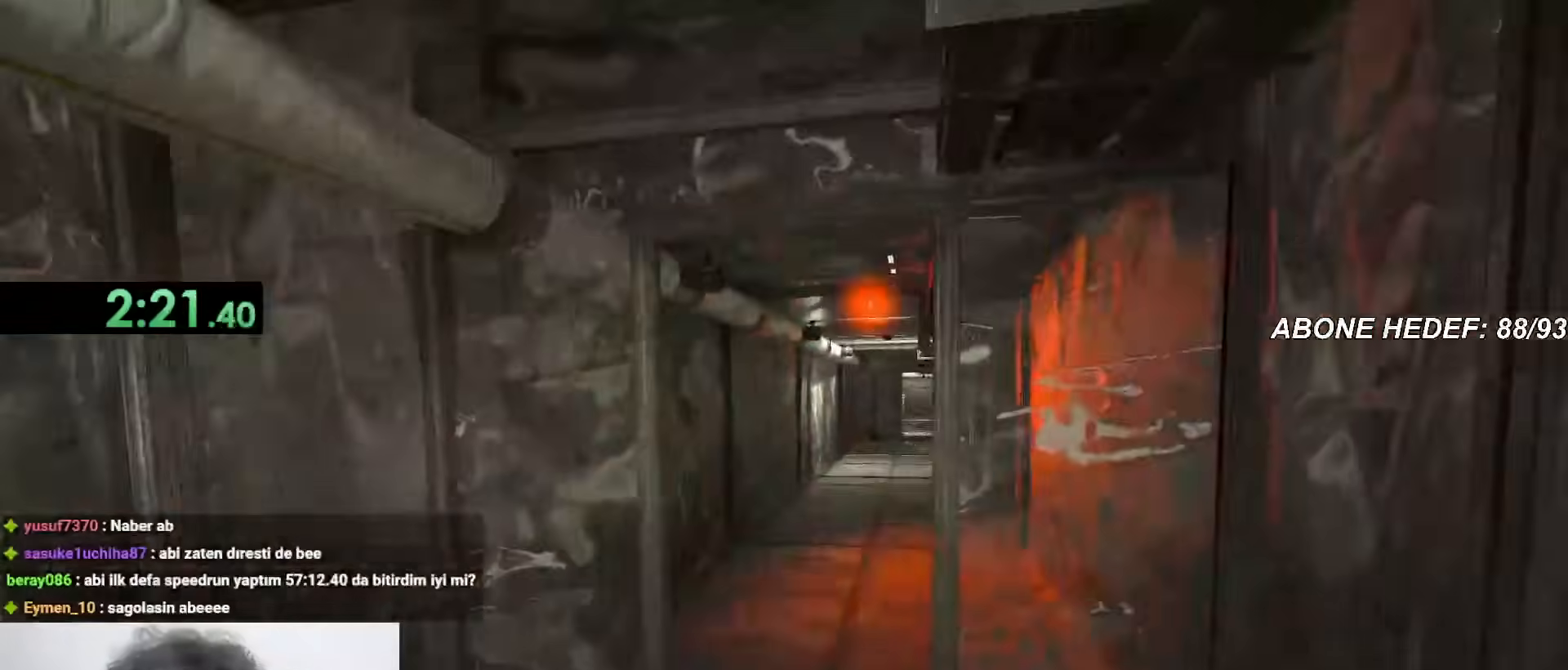
{"keys": ["shift", "w"], "mouse": [], "events": []}
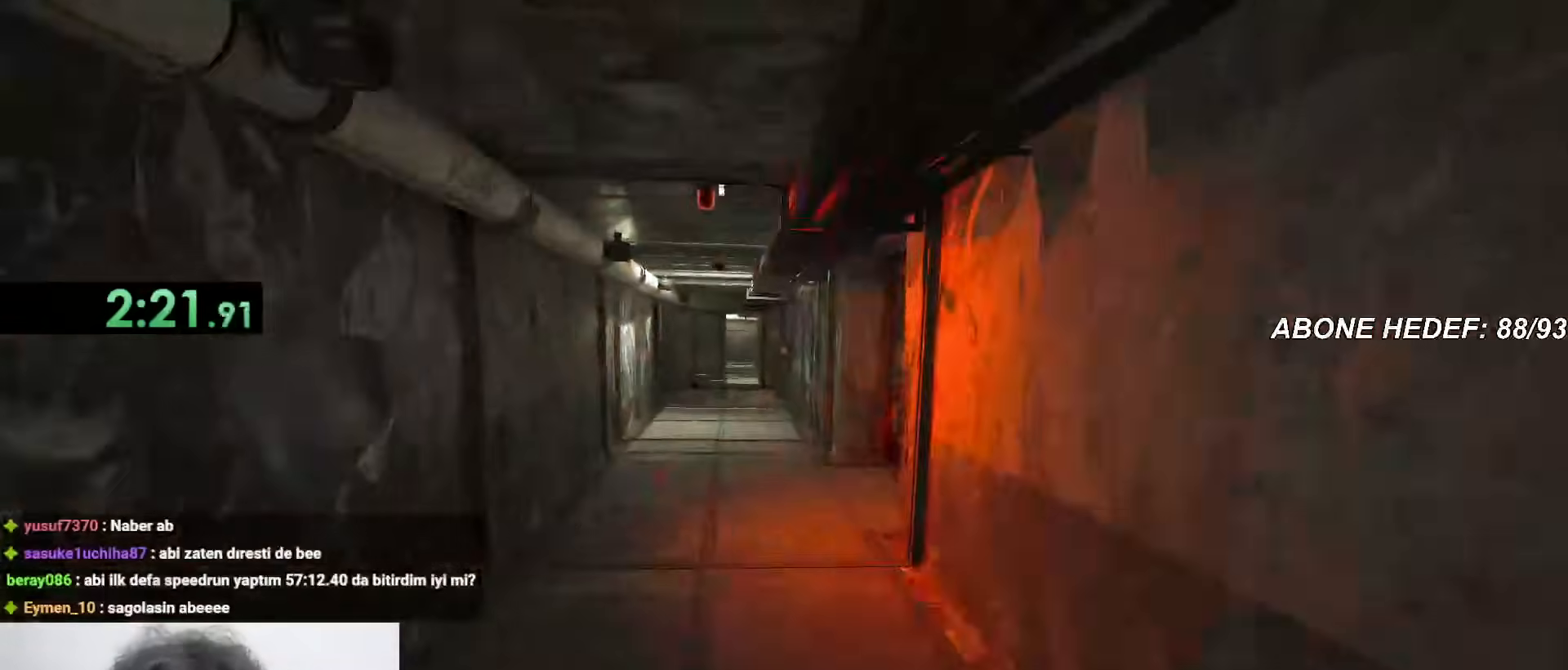
{"keys": ["shift", "w"], "mouse": [], "events": []}
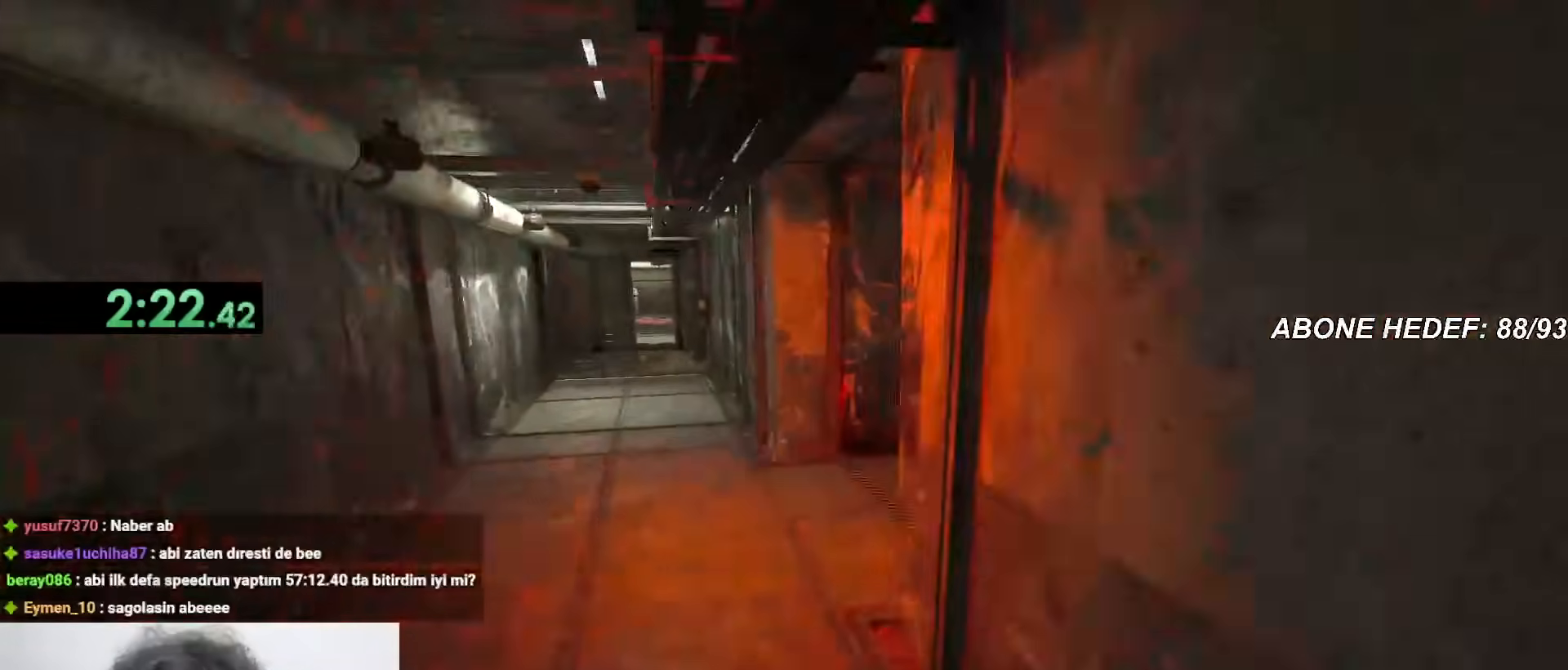
{"keys": ["shift", "w"], "mouse": [], "events": []}
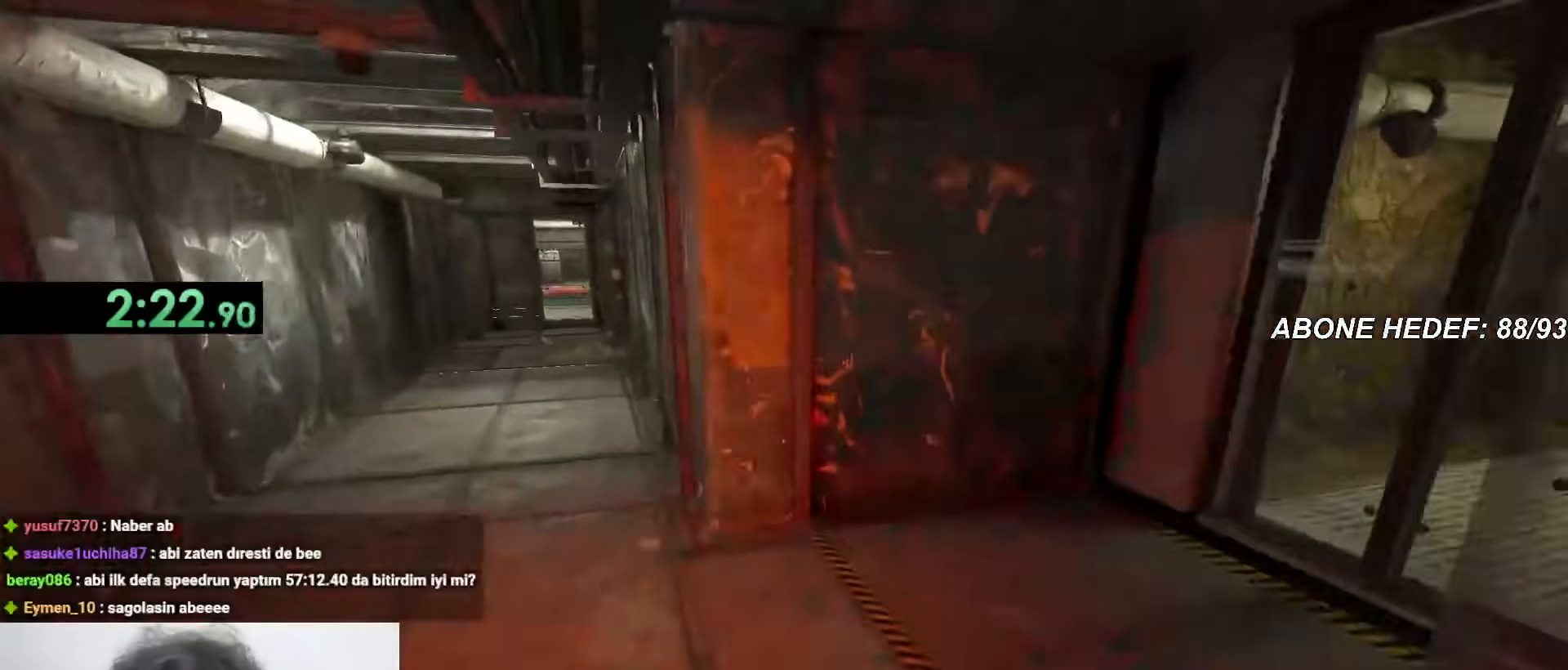
{"keys": ["shift", "w"], "mouse": [], "events": []}
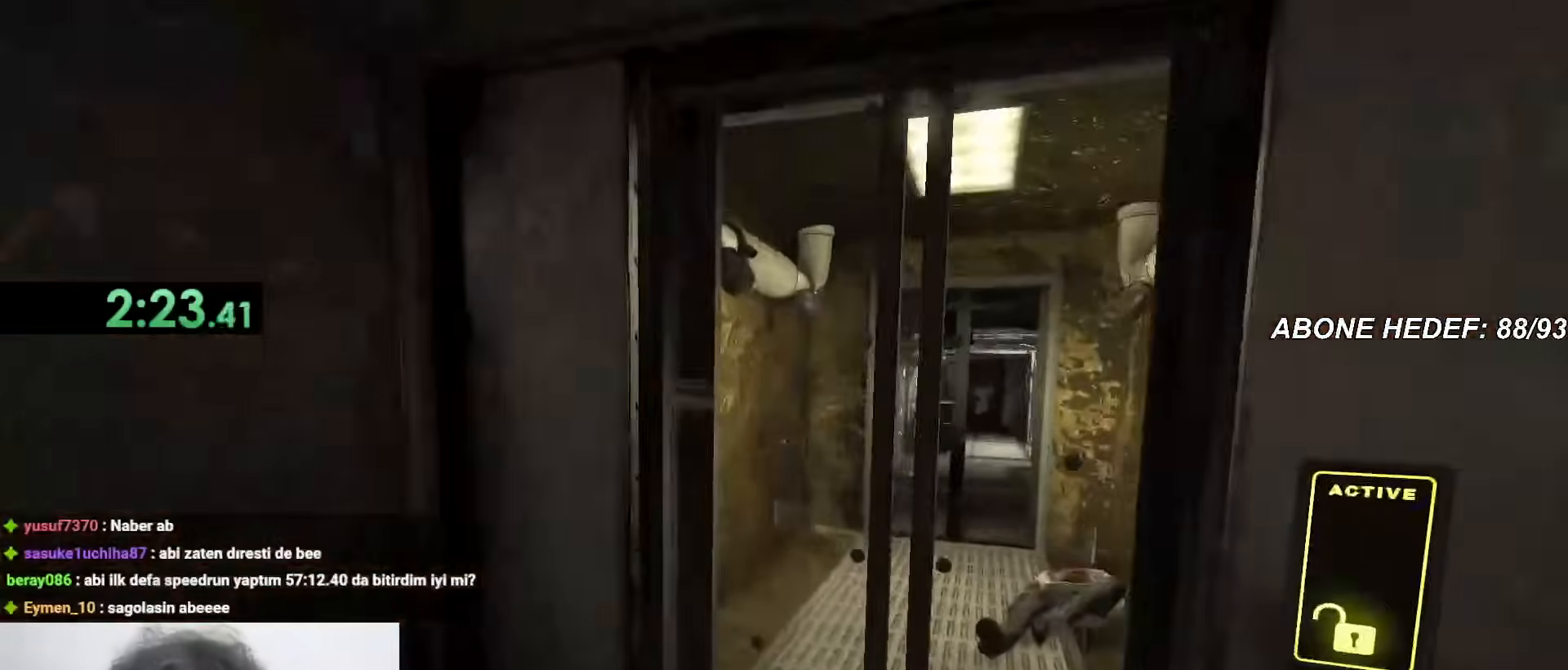
{"keys": ["shift", "w"], "mouse": [], "events": [[233, "space", "down"], [283, "space", "up"]]}
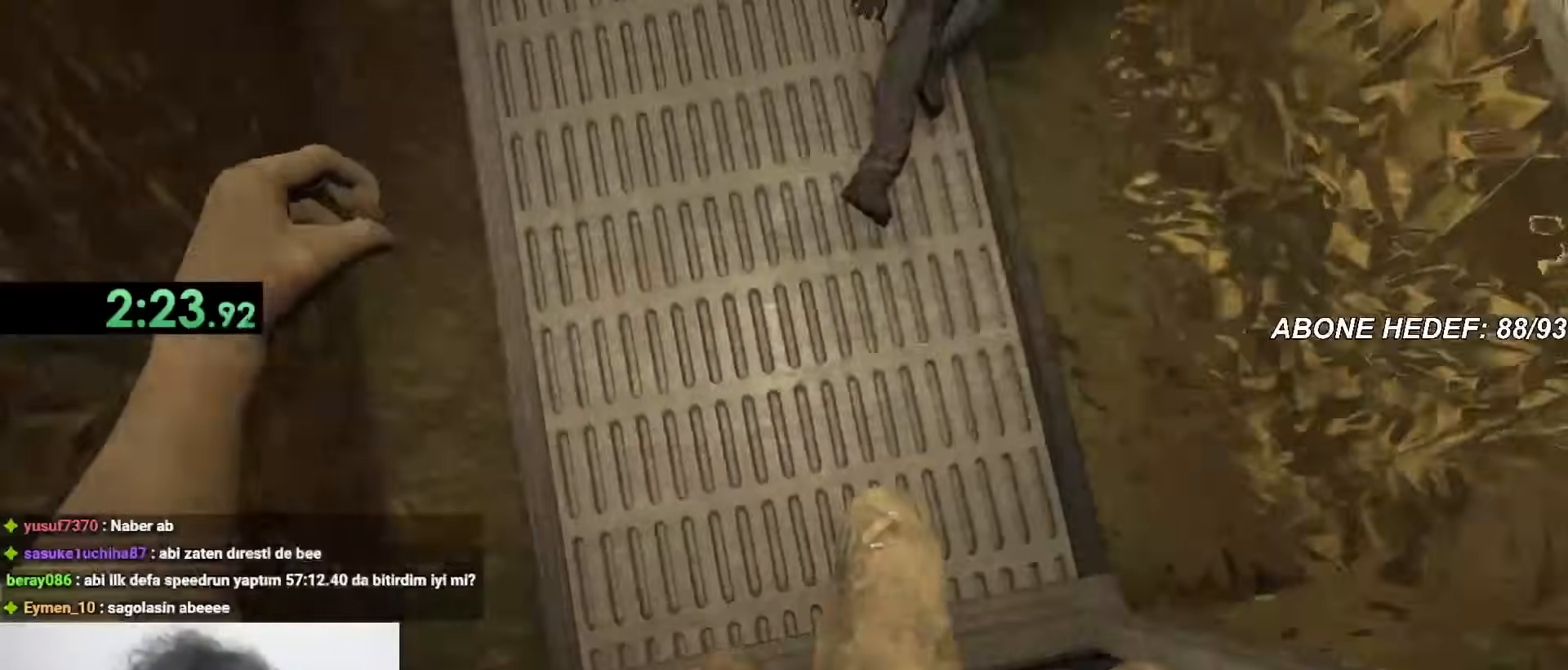
{"keys": ["shift", "w"], "mouse": [], "events": []}
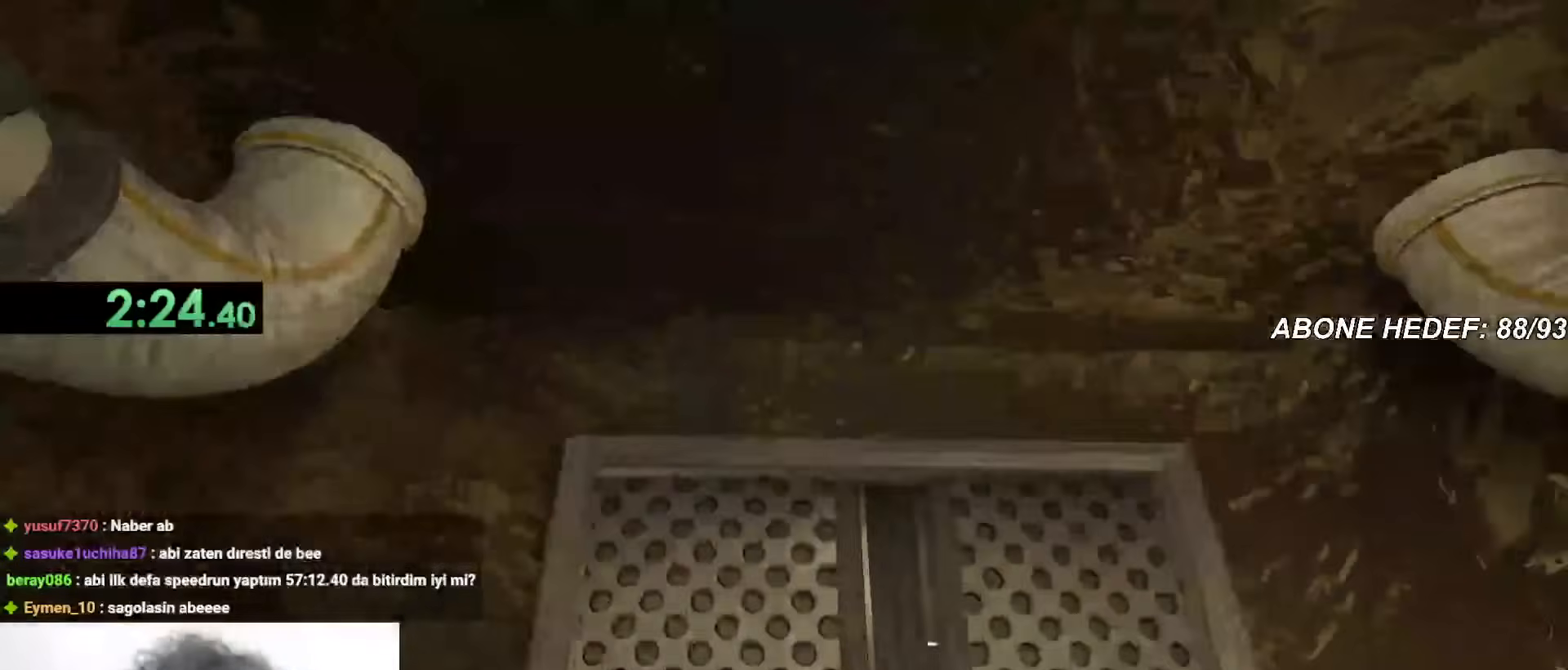
{"keys": ["s", "shift"], "mouse": [], "events": [[267, "s", "down"], [267, "w", "up"]]}
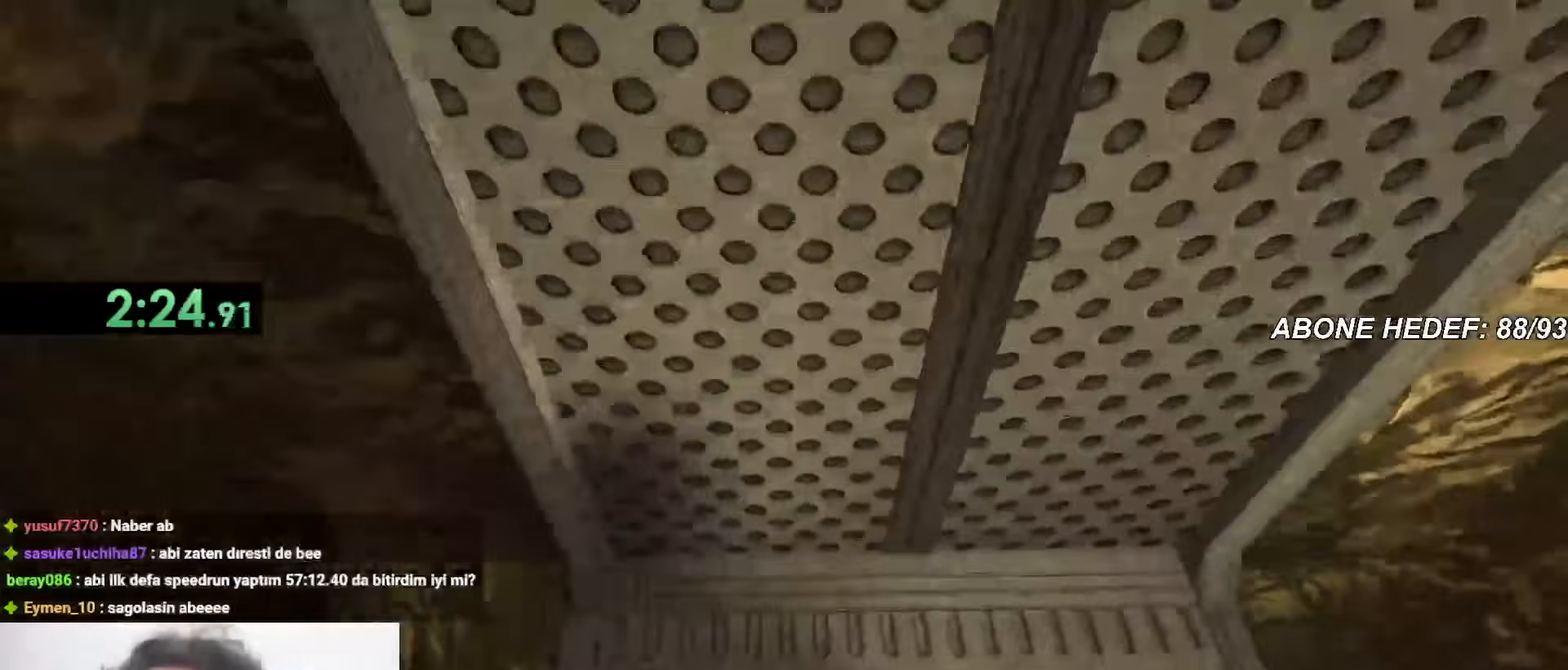
{"keys": ["s", "shift"], "mouse": [], "events": []}
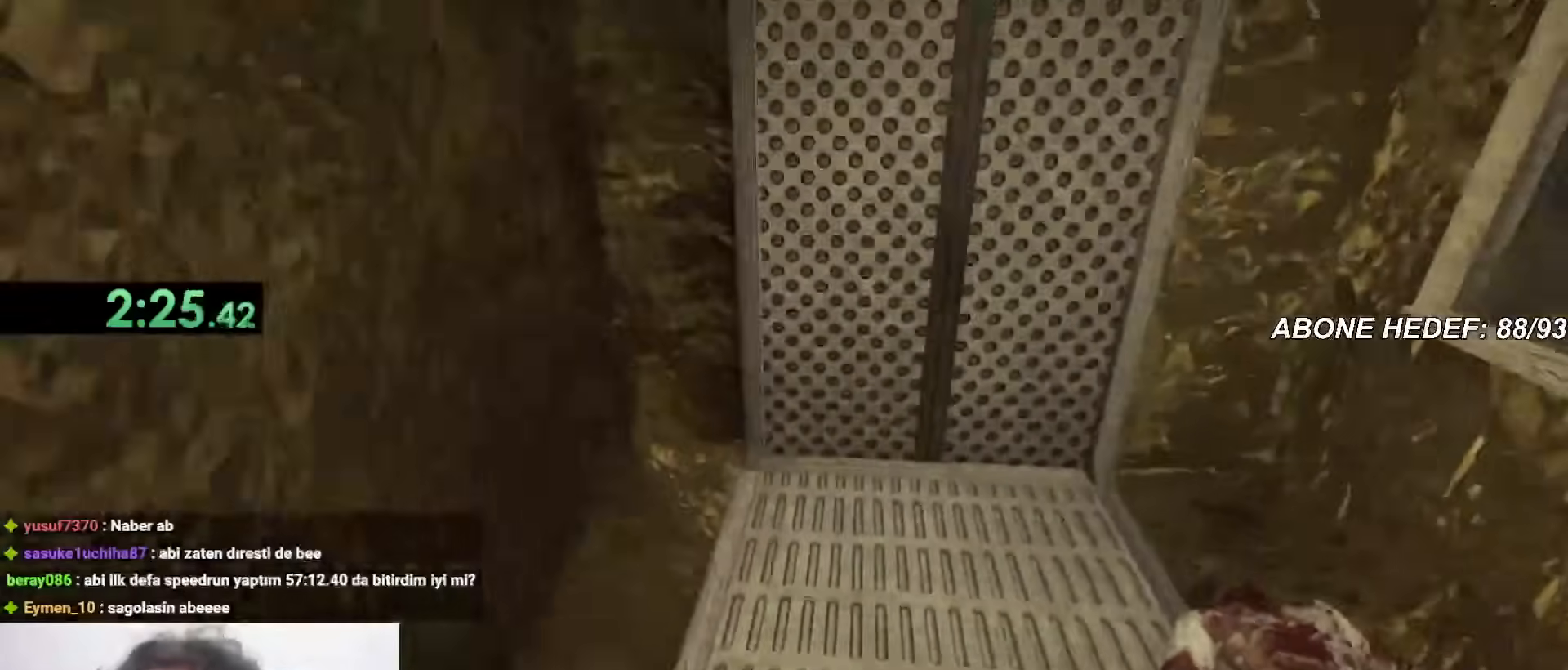
{"keys": ["shift"], "mouse": [], "events": [[17, "d", "down"], [150, "d", "up"], [250, "s", "up"]]}
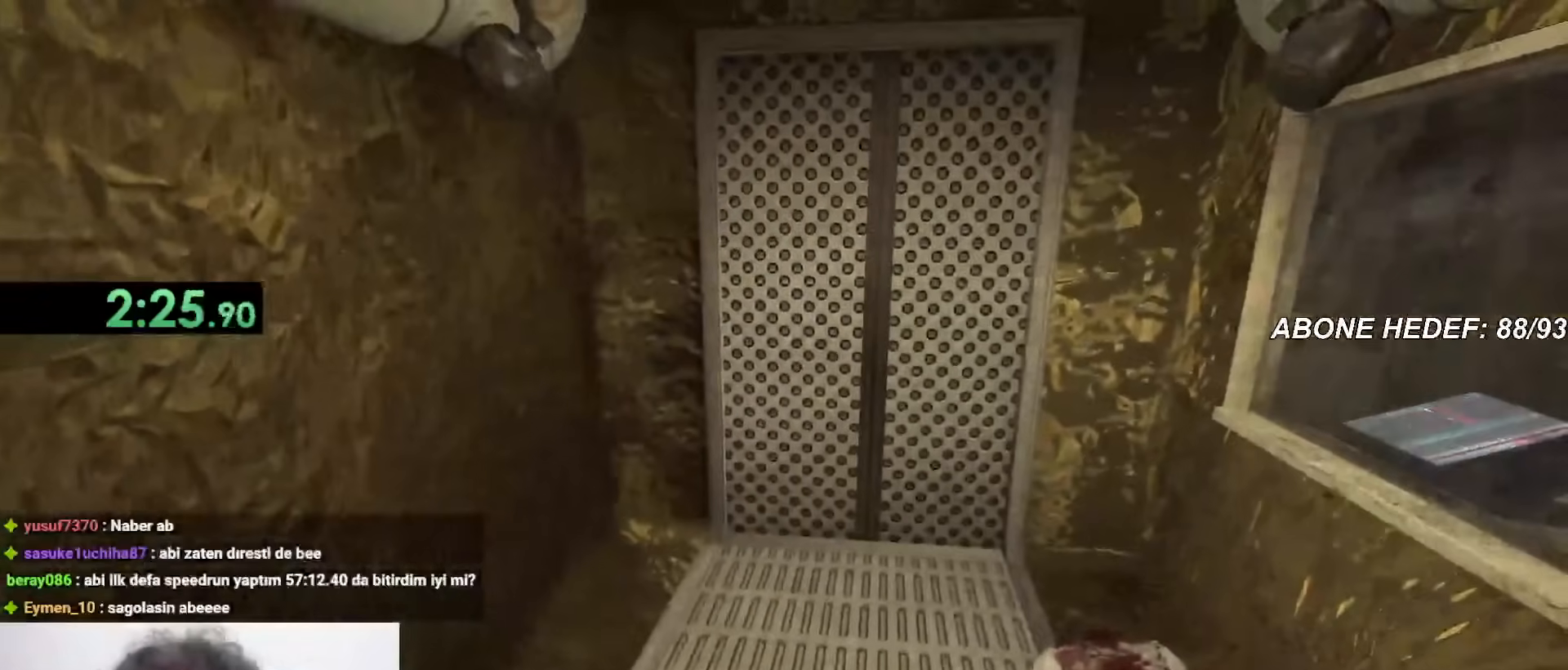
{"keys": ["shift"], "mouse": [], "events": []}
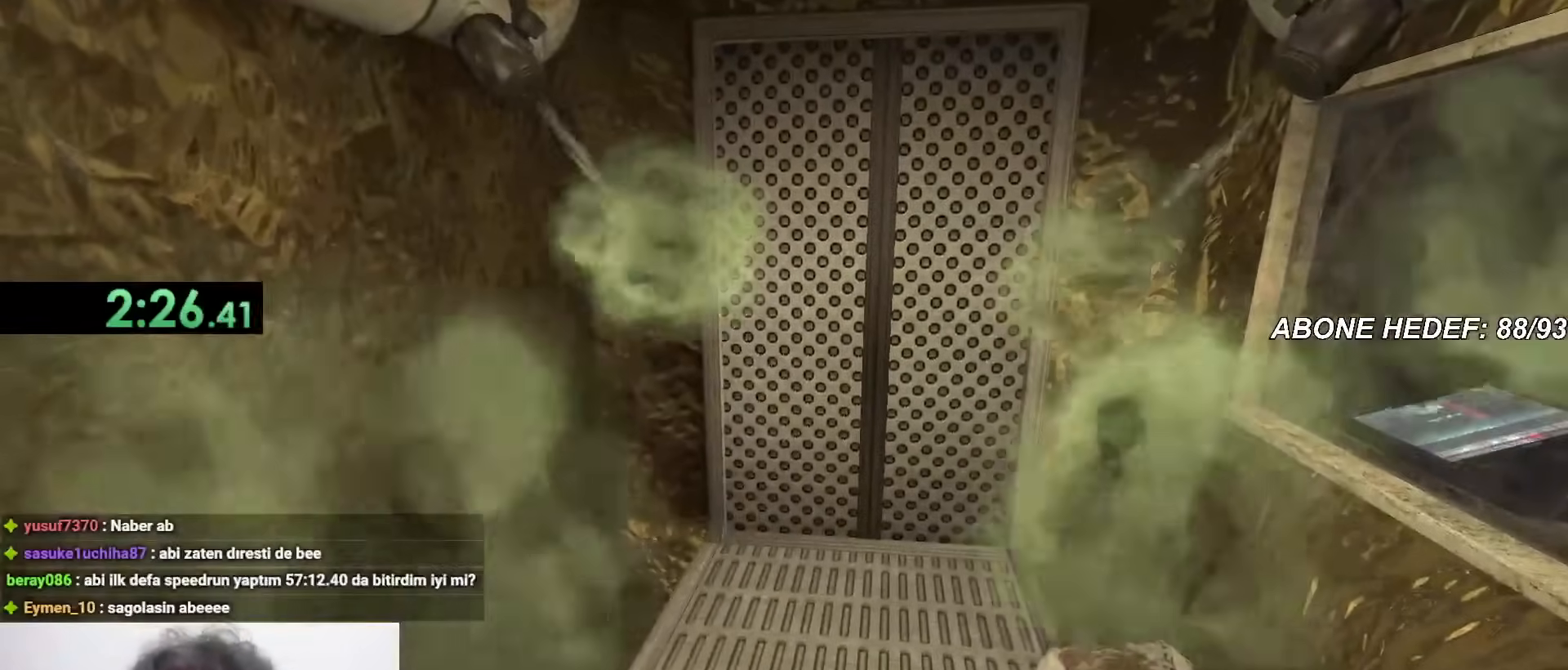
{"keys": [], "mouse": [], "events": [[133, "shift", "up"]]}
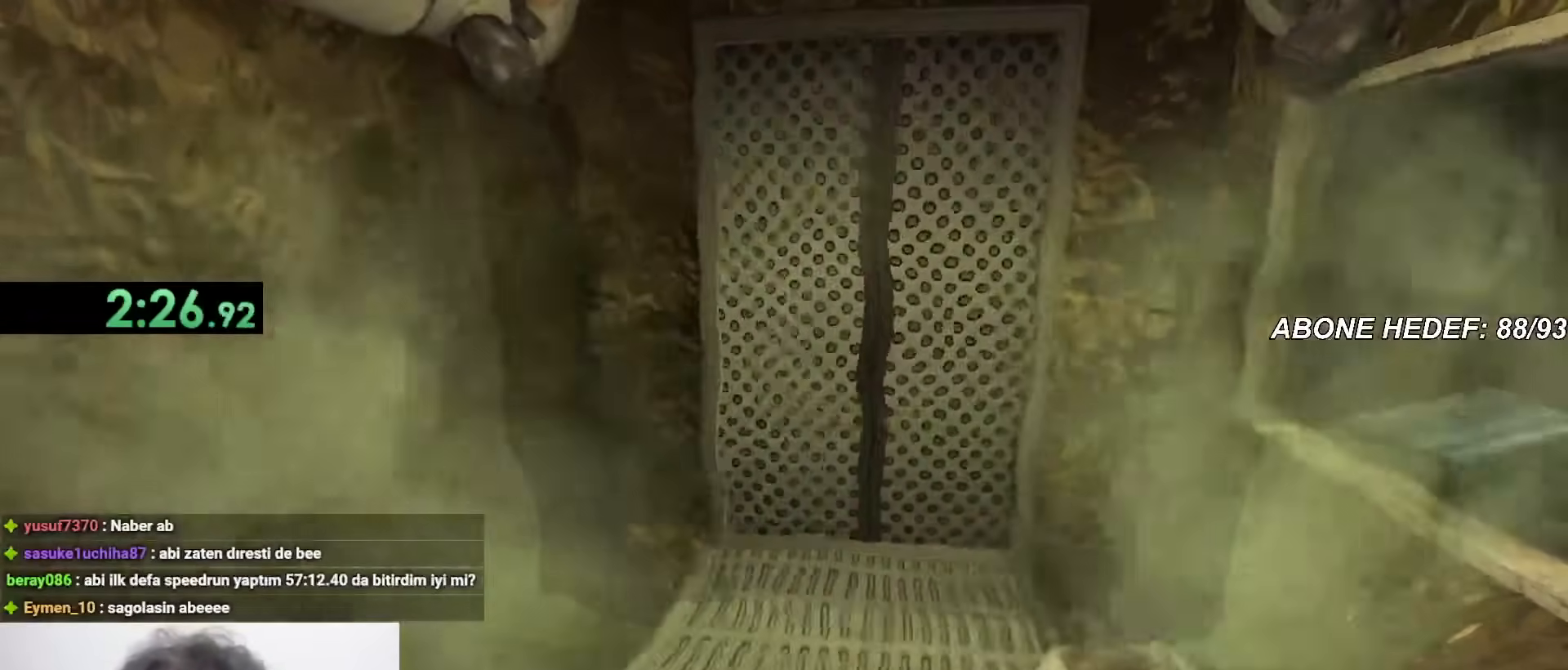
{"keys": [], "mouse": [], "events": []}
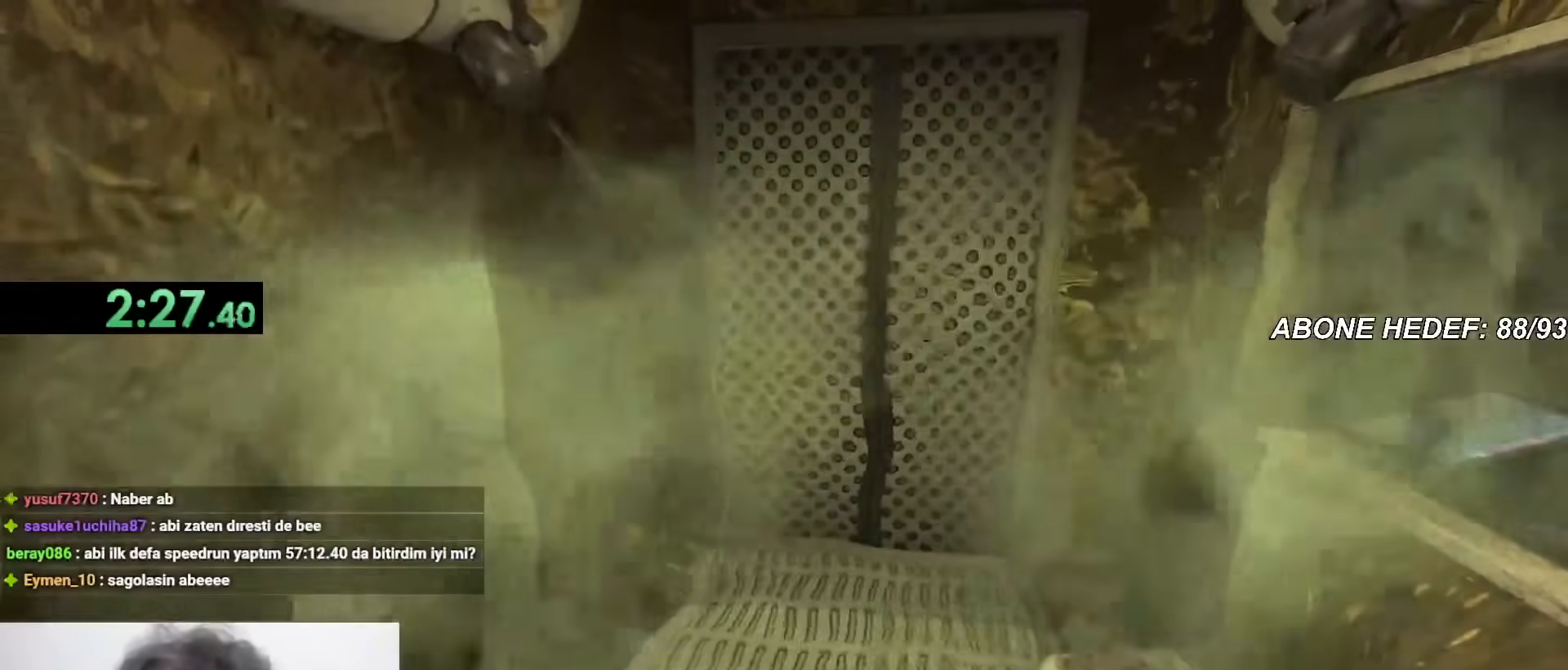
{"keys": [], "mouse": [], "events": []}
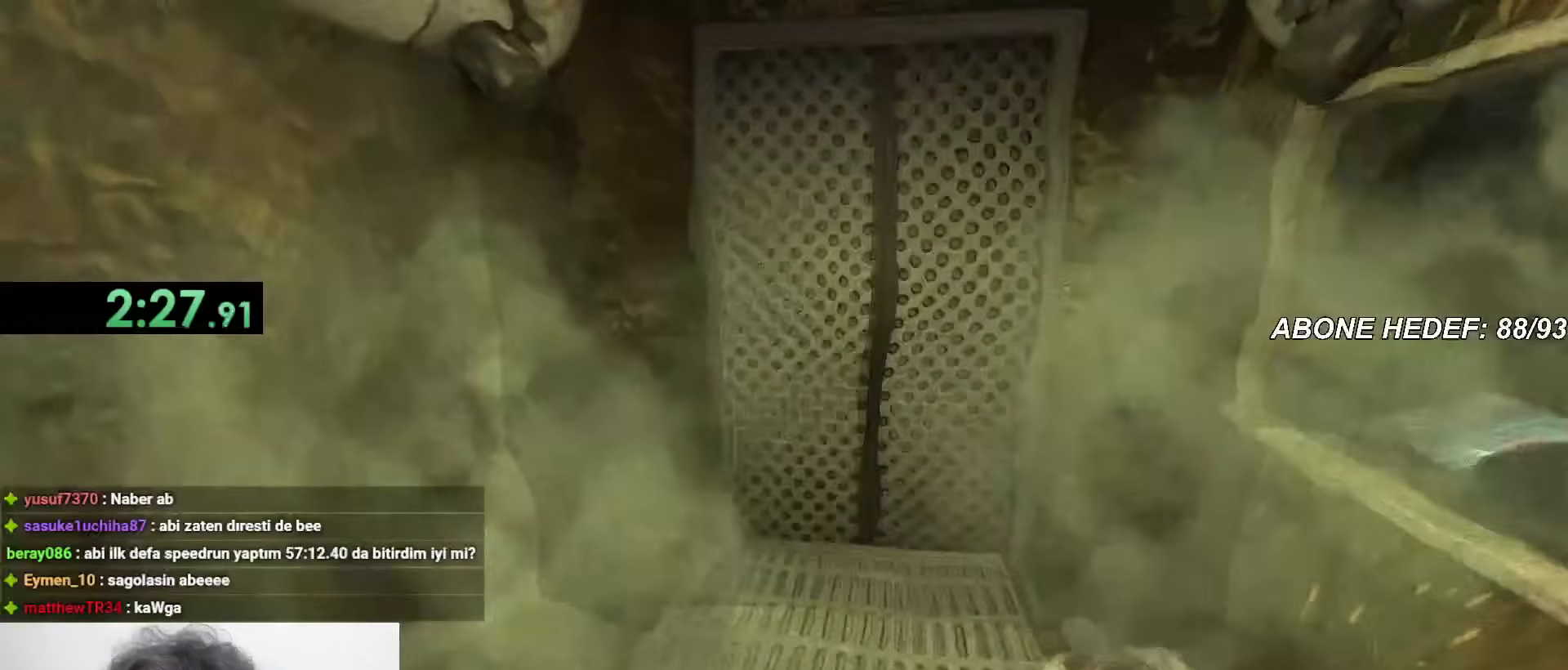
{"keys": ["a"], "mouse": [], "events": [[283, "s", "down"], [417, "a", "down"], [467, "s", "up"]]}
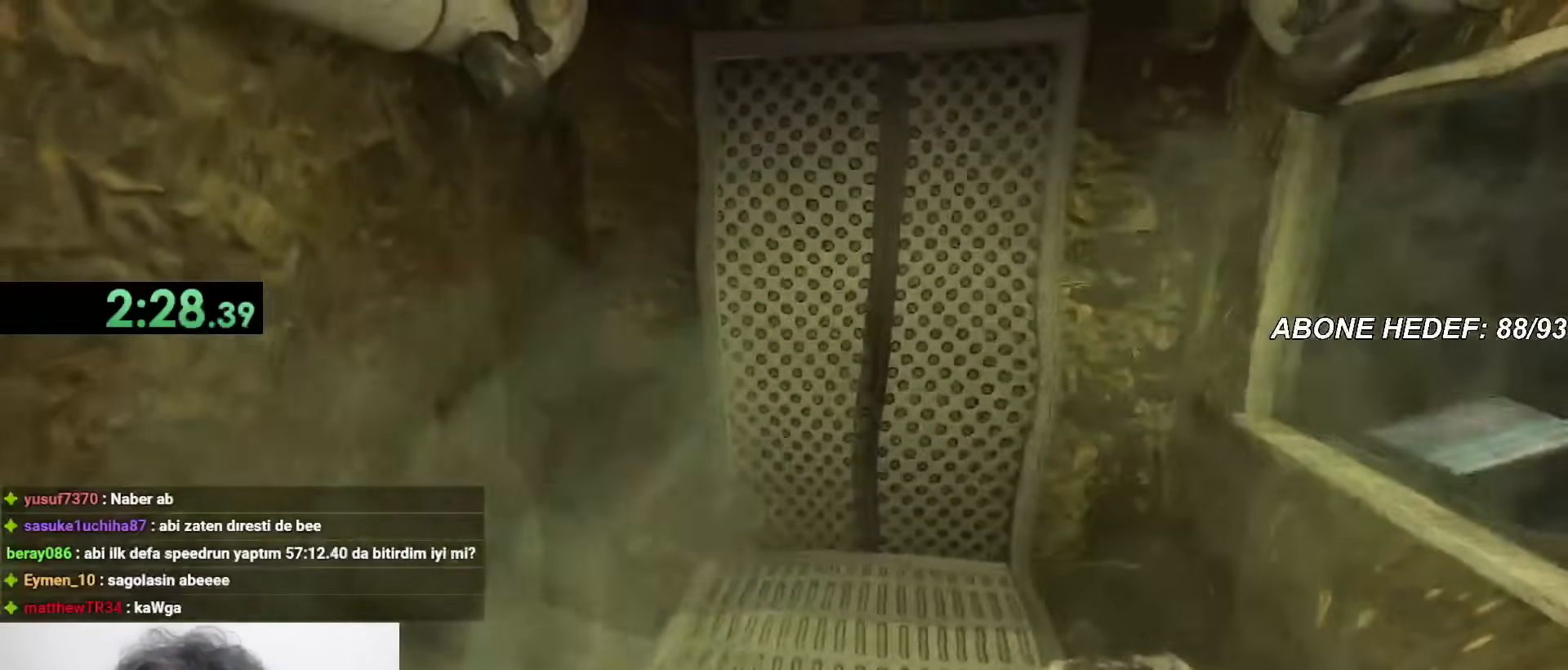
{"keys": ["shift", "w"], "mouse": [], "events": [[17, "a", "up"], [250, "shift", "down"], [433, "w", "down"]]}
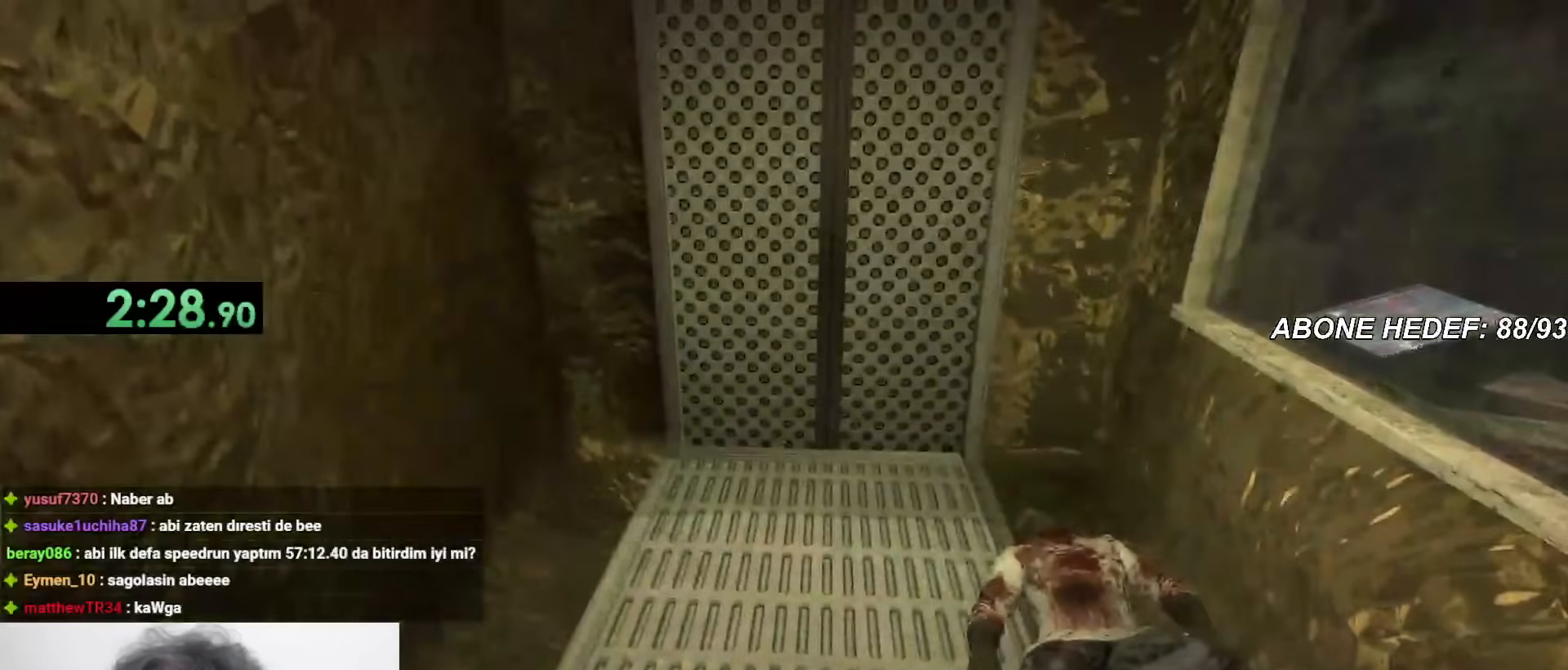
{"keys": ["shift", "w"], "mouse": [], "events": []}
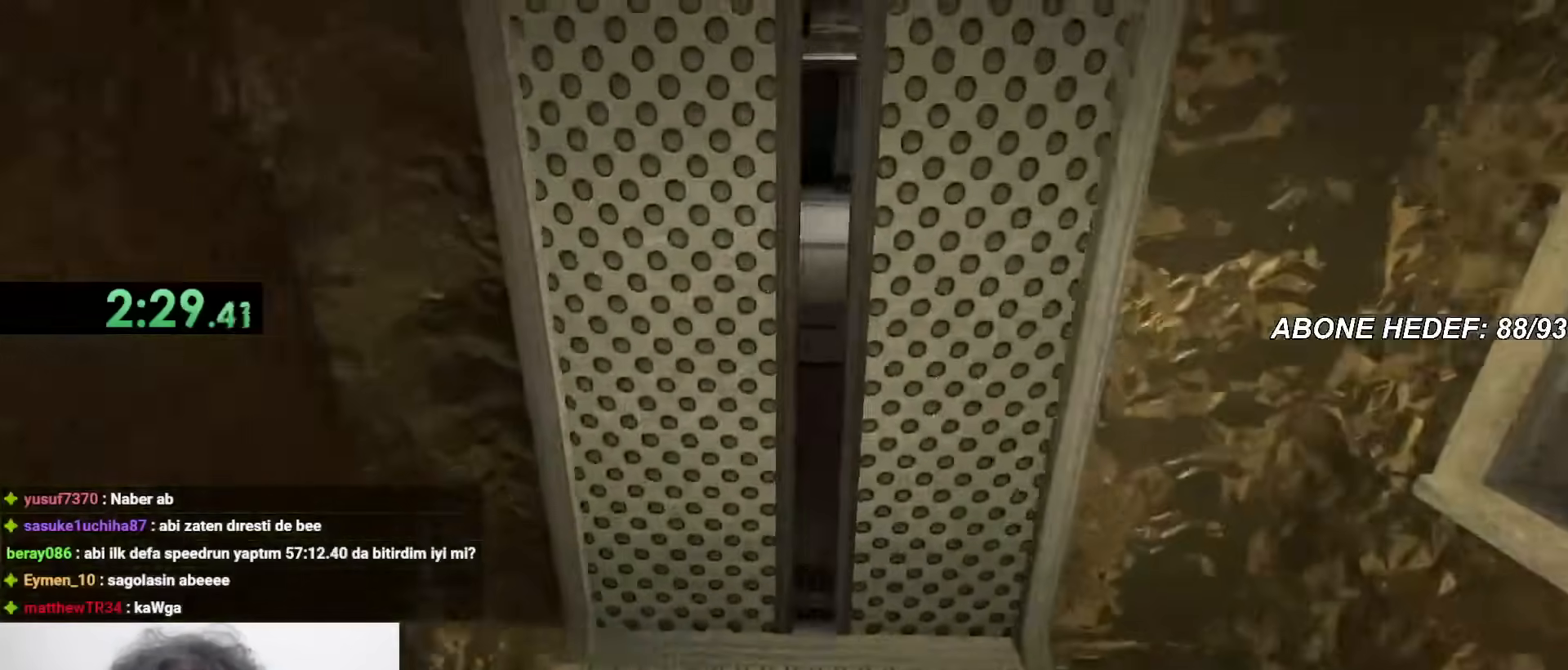
{"keys": ["shift", "w"], "mouse": [], "events": []}